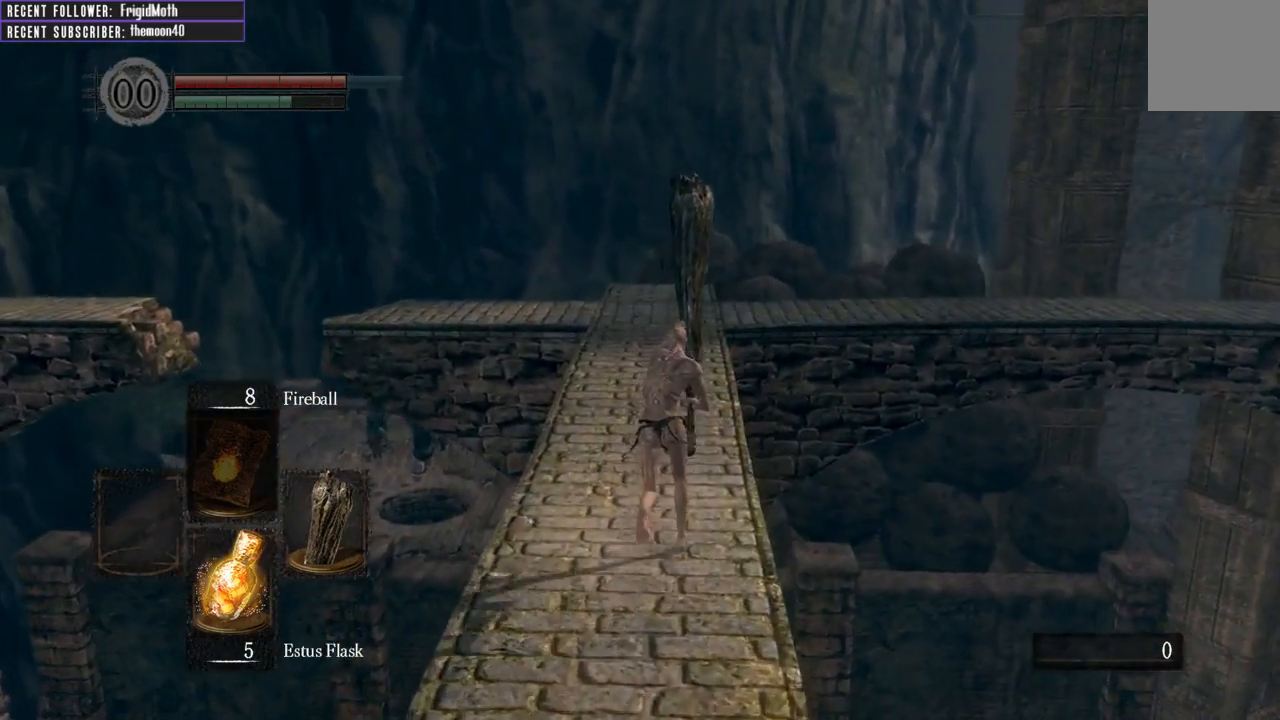
Gameplay with a controller (Xbox layout); each line is a JSON object with the inputs held at the frame after it. "events" lists button and stick changes between this image and that frame as [ms after this image, input, new state], when the widget could be followed in between. Not read: L3.
{"buttons": ["B", "L1"], "left_stick": "up", "right_stick": "center", "events": []}
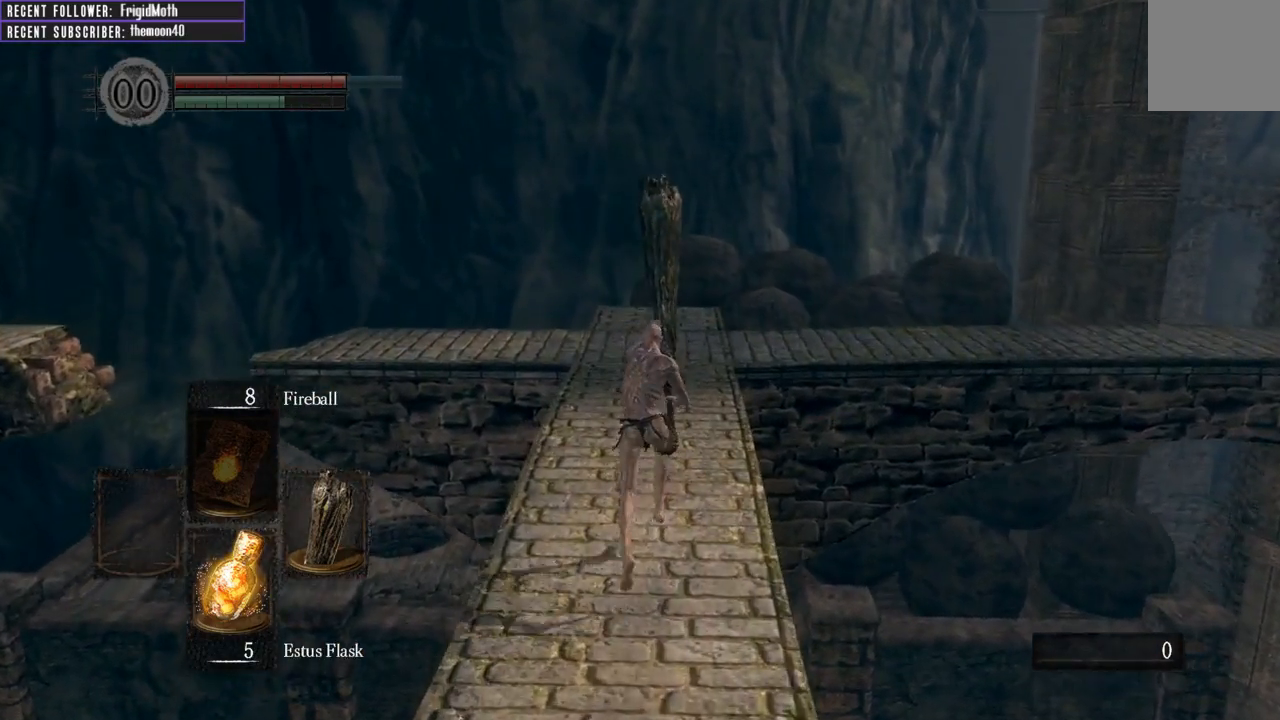
{"buttons": ["B", "L1"], "left_stick": "up", "right_stick": "center", "events": []}
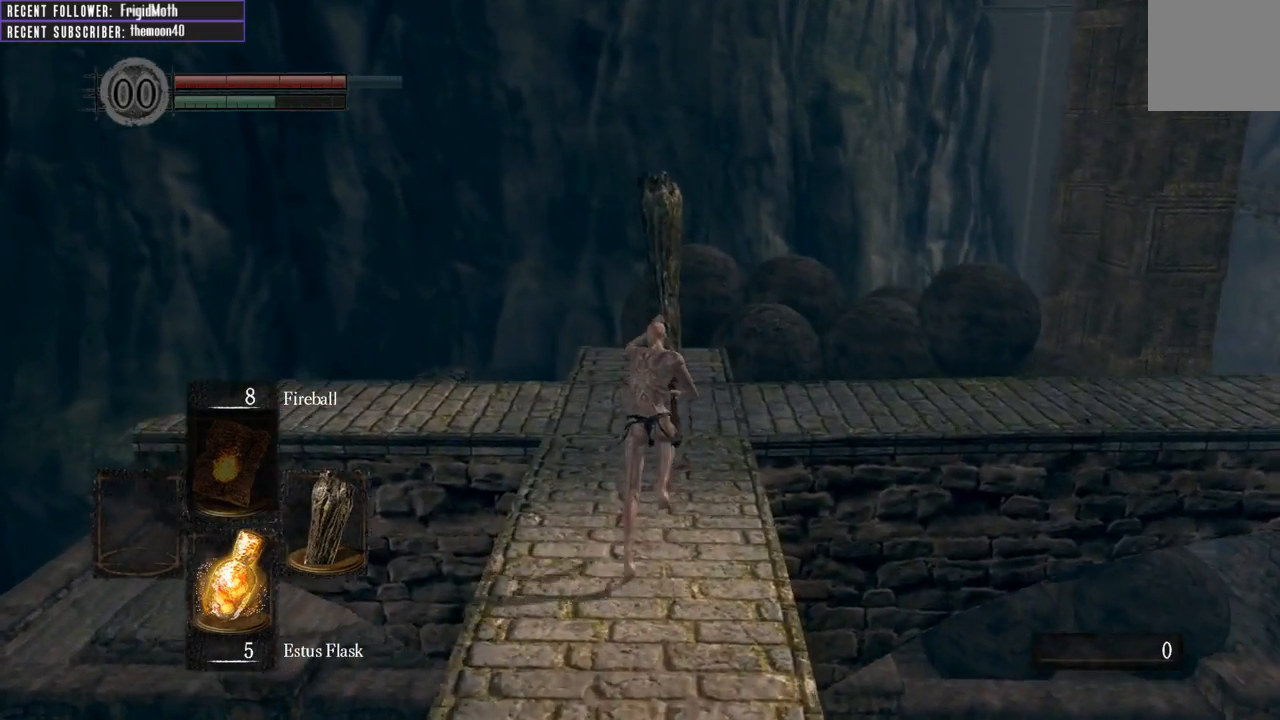
{"buttons": ["B", "L1"], "left_stick": "up", "right_stick": "right", "events": [[83, "right_stick", "right"]]}
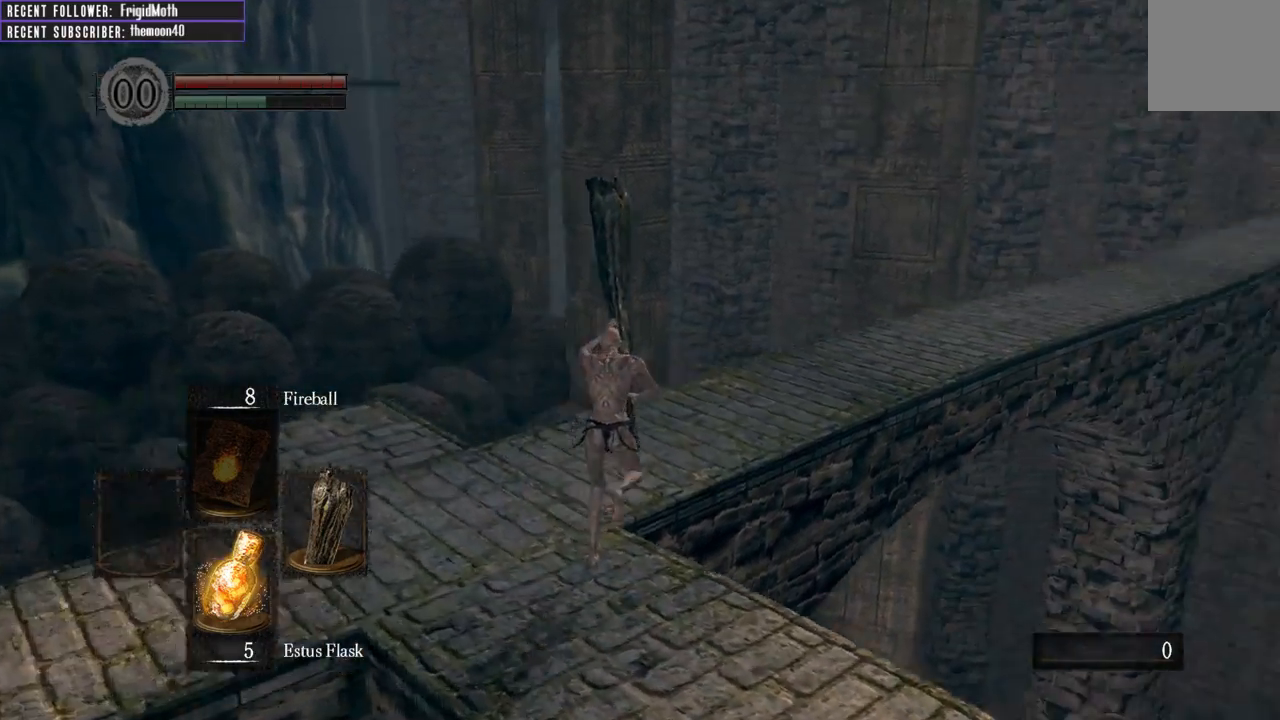
{"buttons": ["B", "L1"], "left_stick": "up", "right_stick": "up-right", "events": [[167, "right_stick", "up-right"], [283, "right_stick", "center"], [350, "right_stick", "up-right"]]}
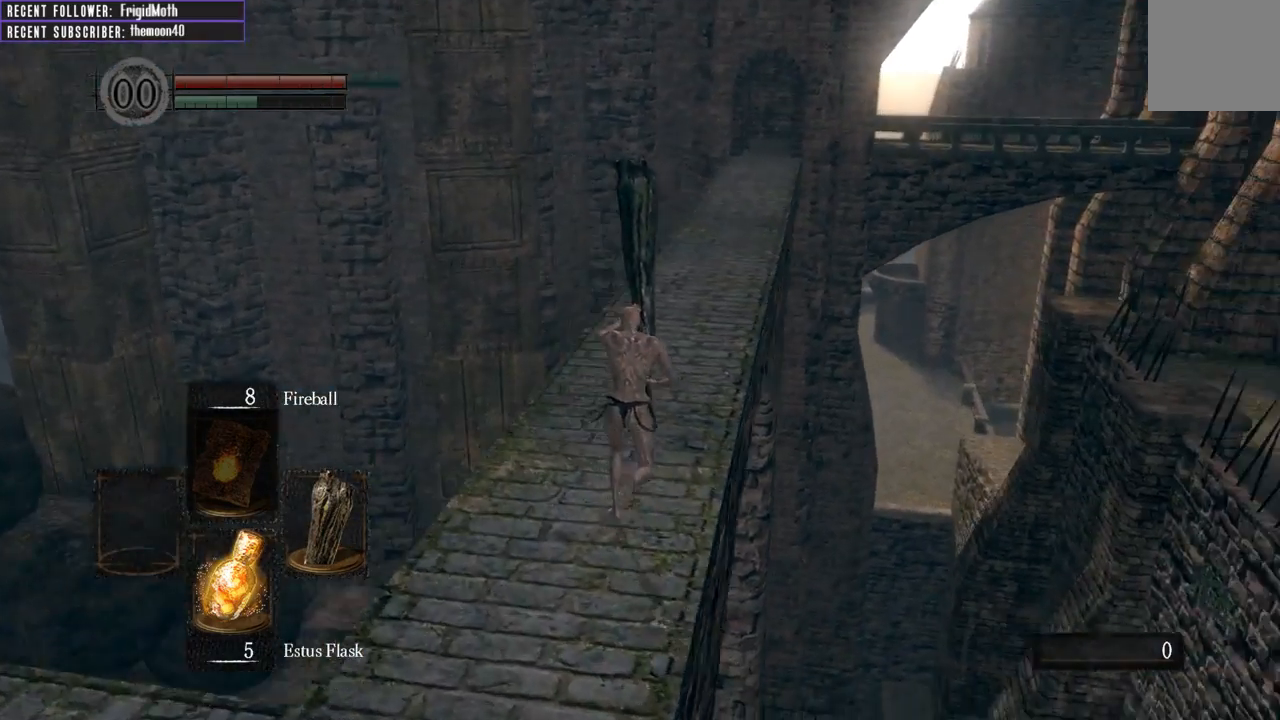
{"buttons": ["B", "L1"], "left_stick": "up", "right_stick": "center", "events": [[100, "right_stick", "center"]]}
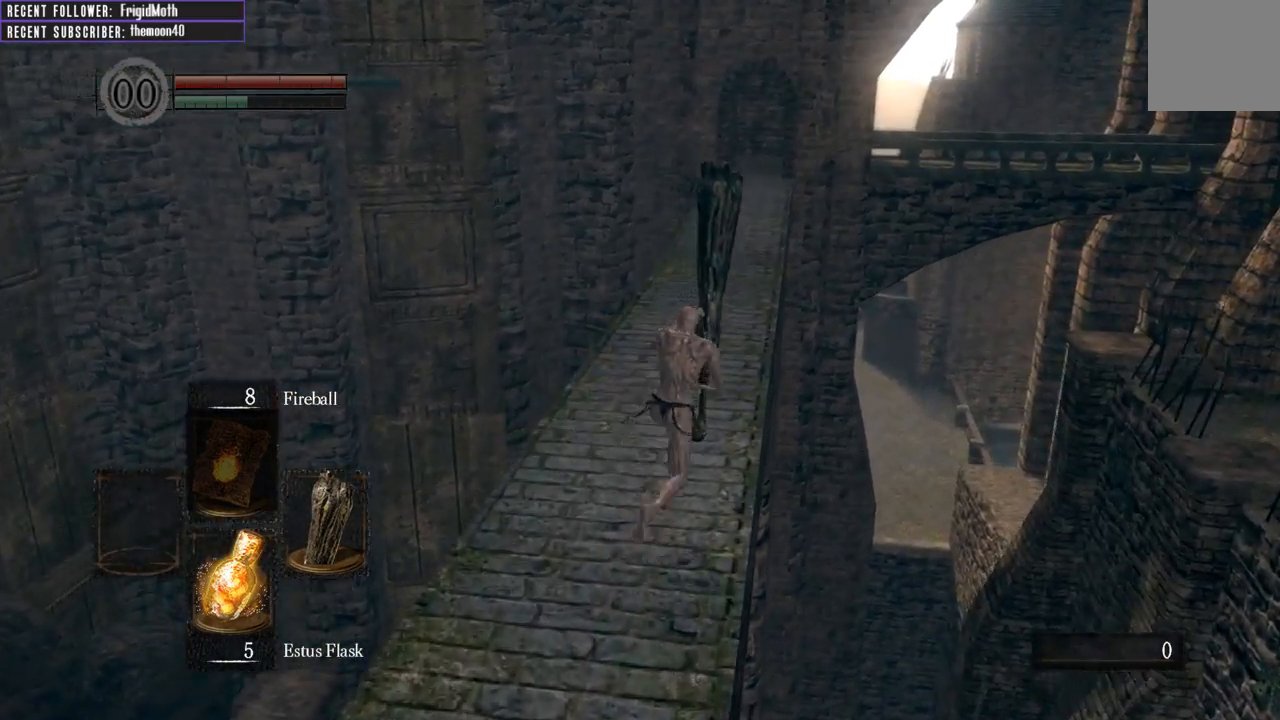
{"buttons": ["B", "L1"], "left_stick": "up", "right_stick": "center", "events": []}
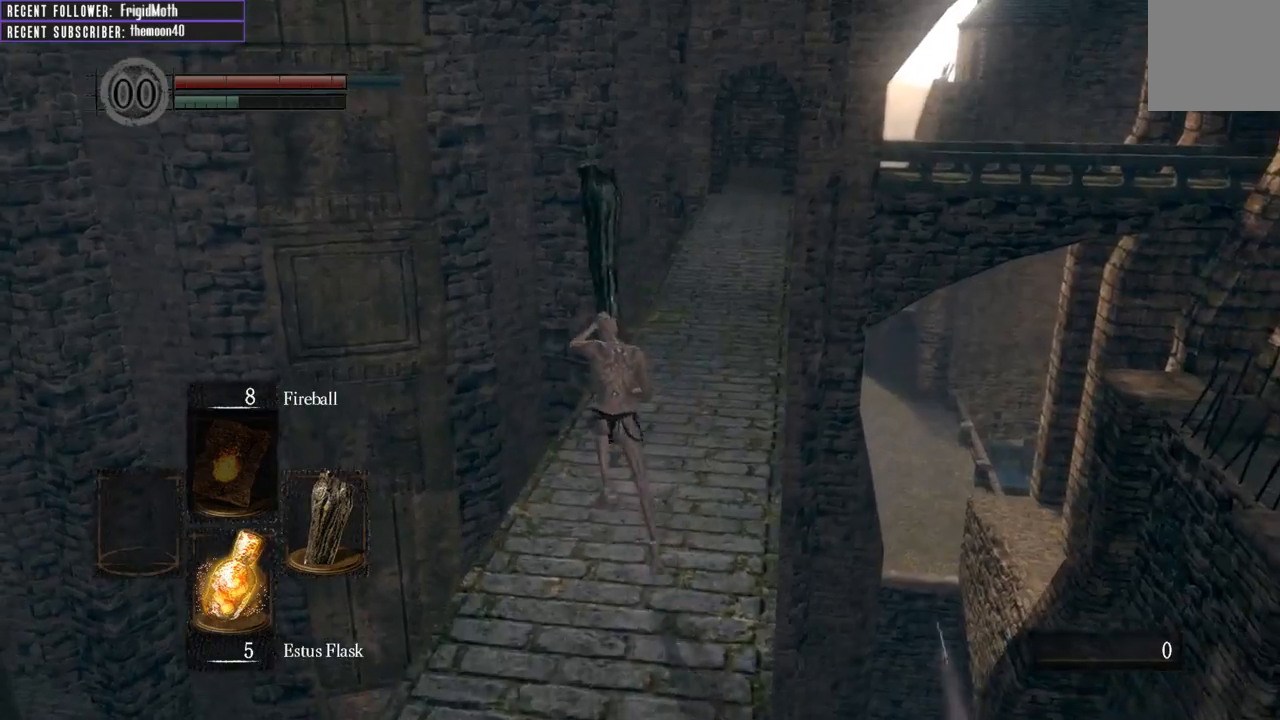
{"buttons": ["B", "L1"], "left_stick": "up", "right_stick": "center", "events": []}
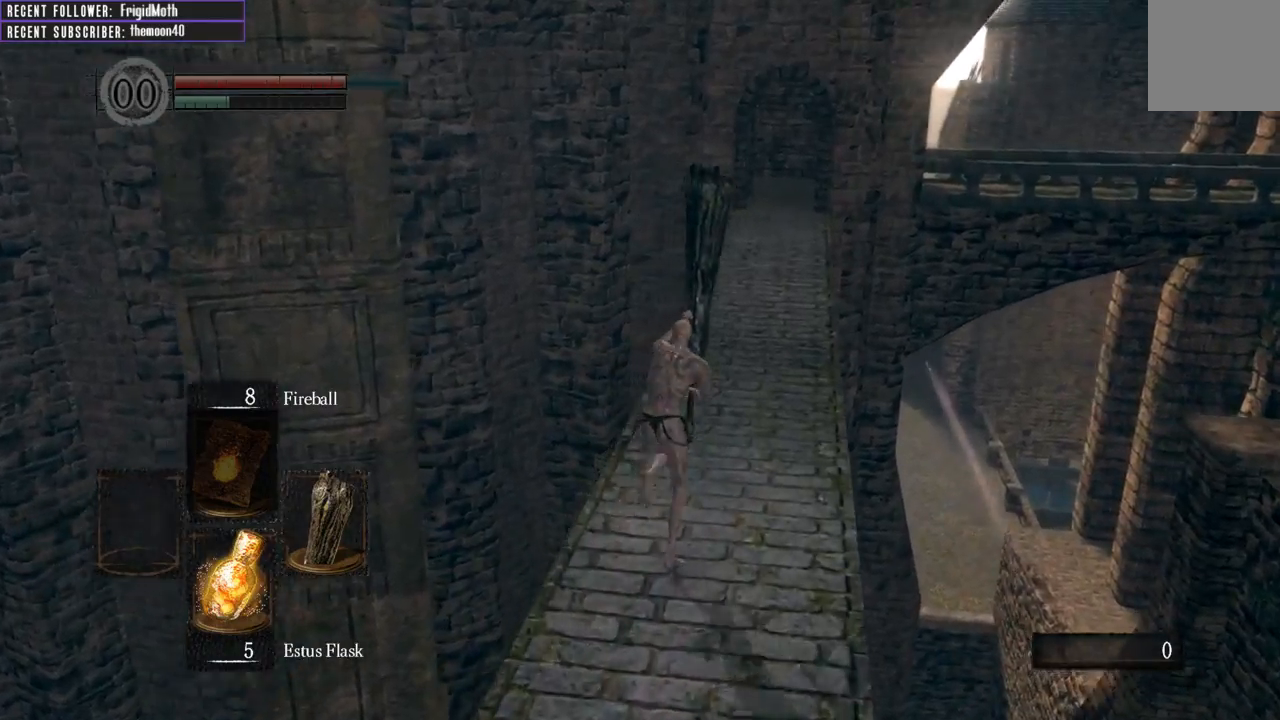
{"buttons": ["B", "L1"], "left_stick": "up", "right_stick": "center", "events": []}
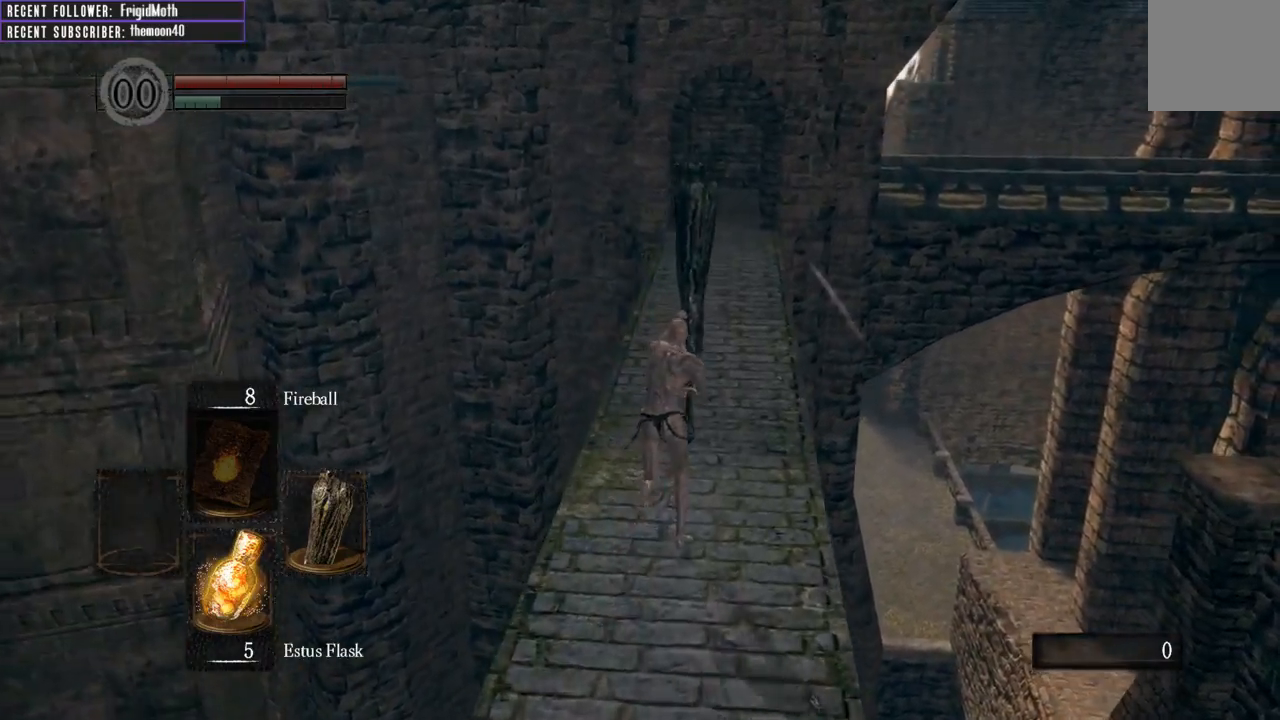
{"buttons": ["B", "L1"], "left_stick": "up", "right_stick": "center", "events": []}
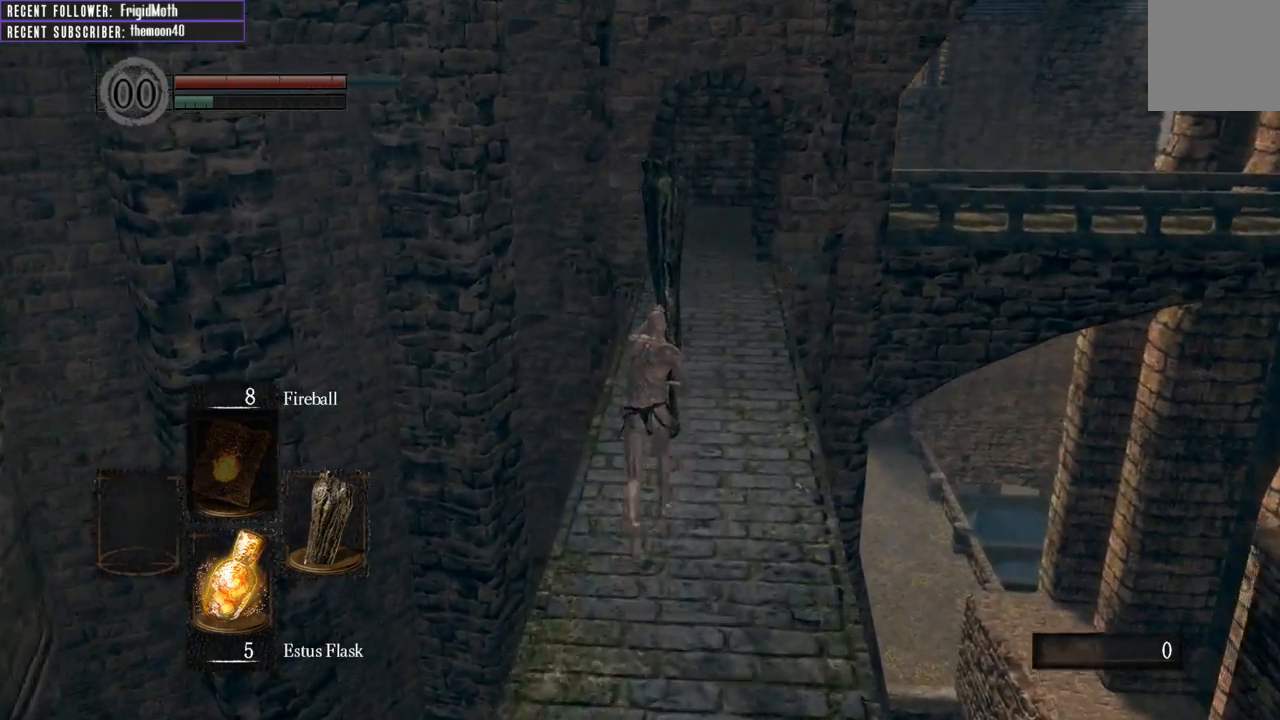
{"buttons": ["B", "L1"], "left_stick": "up", "right_stick": "center", "events": []}
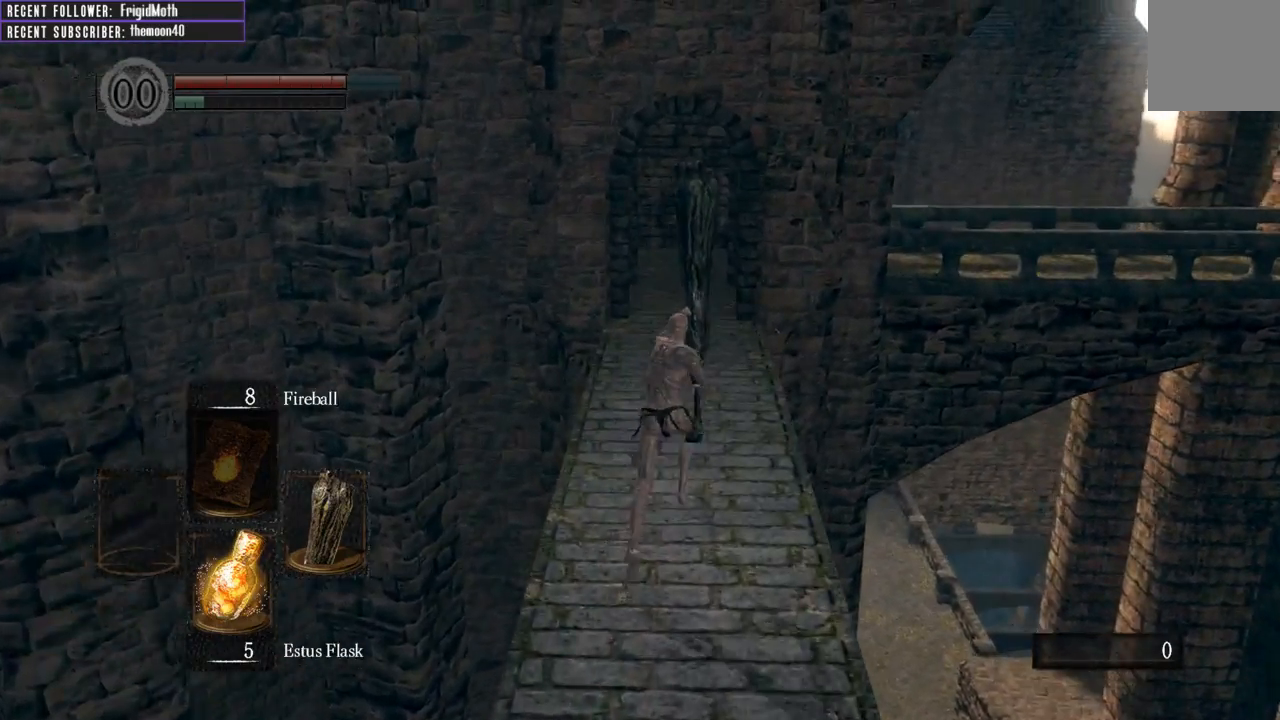
{"buttons": ["B", "L1"], "left_stick": "up", "right_stick": "center", "events": []}
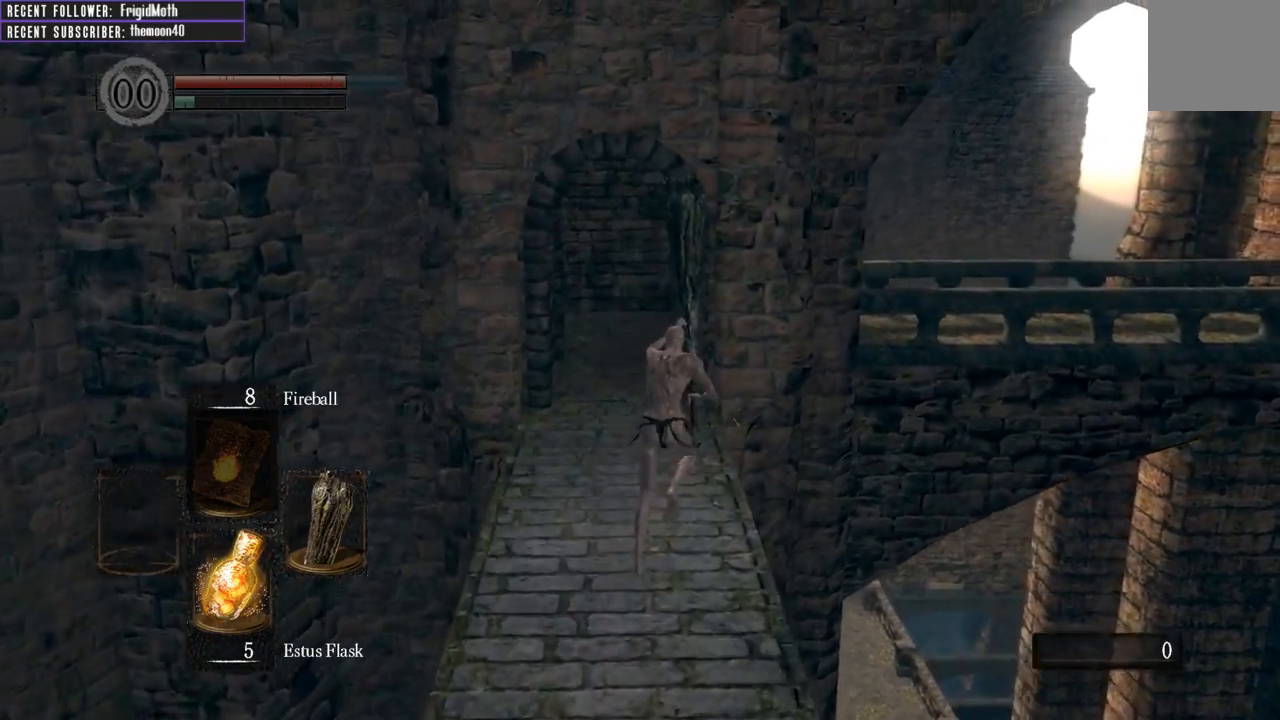
{"buttons": ["B", "L1"], "left_stick": "up", "right_stick": "center", "events": []}
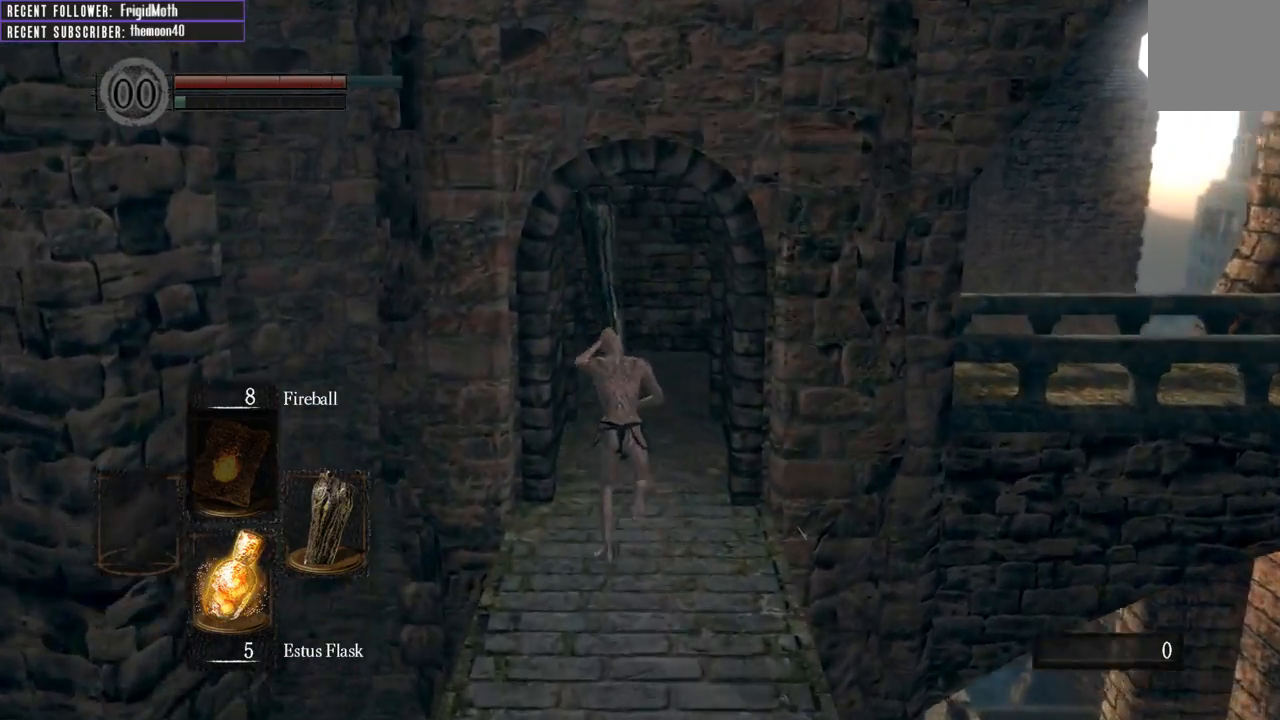
{"buttons": ["B", "L1"], "left_stick": "up", "right_stick": "up-right", "events": [[200, "right_stick", "up-right"]]}
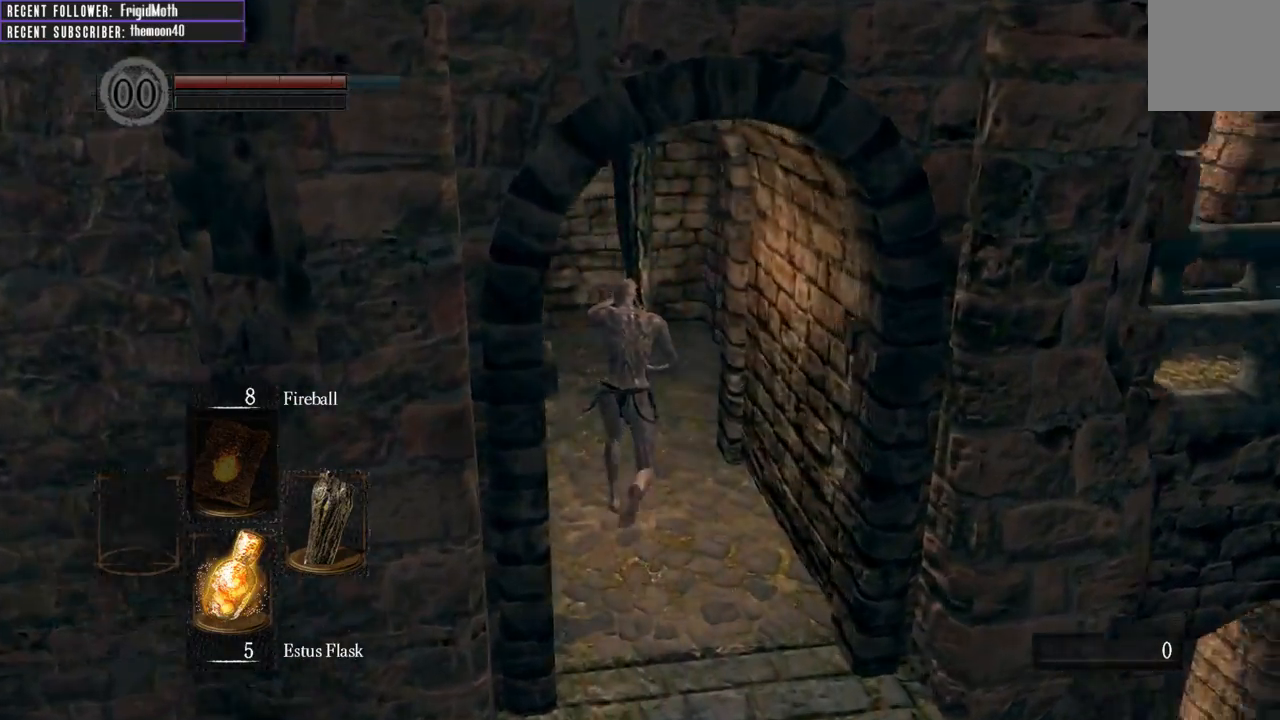
{"buttons": [], "left_stick": "up", "right_stick": "up-right", "events": [[67, "B", "up"], [100, "L1", "up"]]}
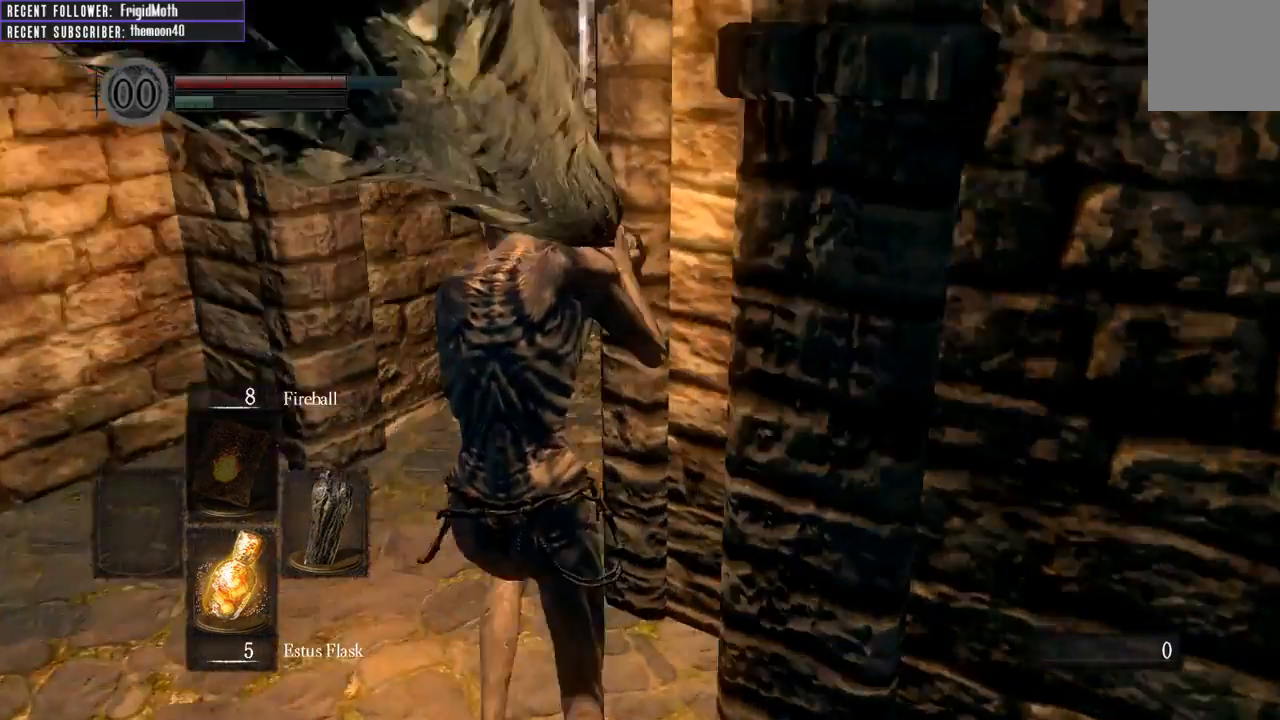
{"buttons": [], "left_stick": "up", "right_stick": "center", "events": [[267, "right_stick", "center"], [300, "left_stick", "up-left"], [467, "left_stick", "up"]]}
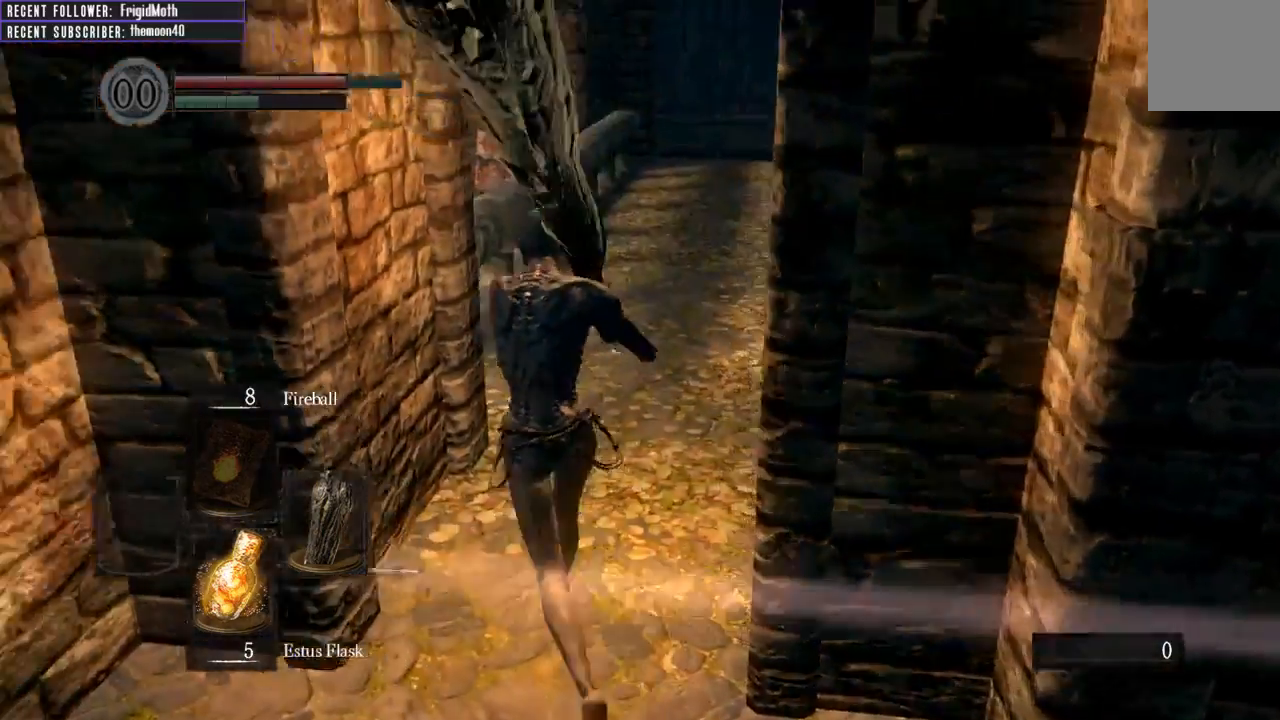
{"buttons": [], "left_stick": "up", "right_stick": "center", "events": []}
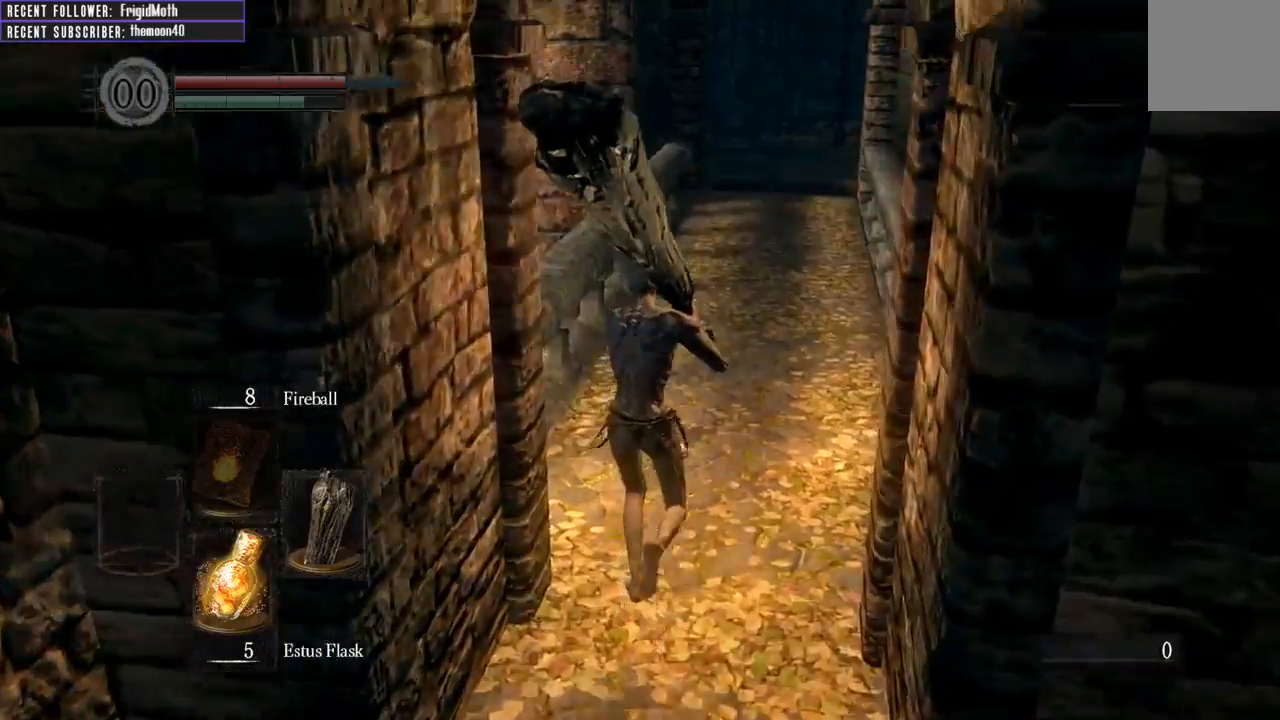
{"buttons": [], "left_stick": "up", "right_stick": "center", "events": []}
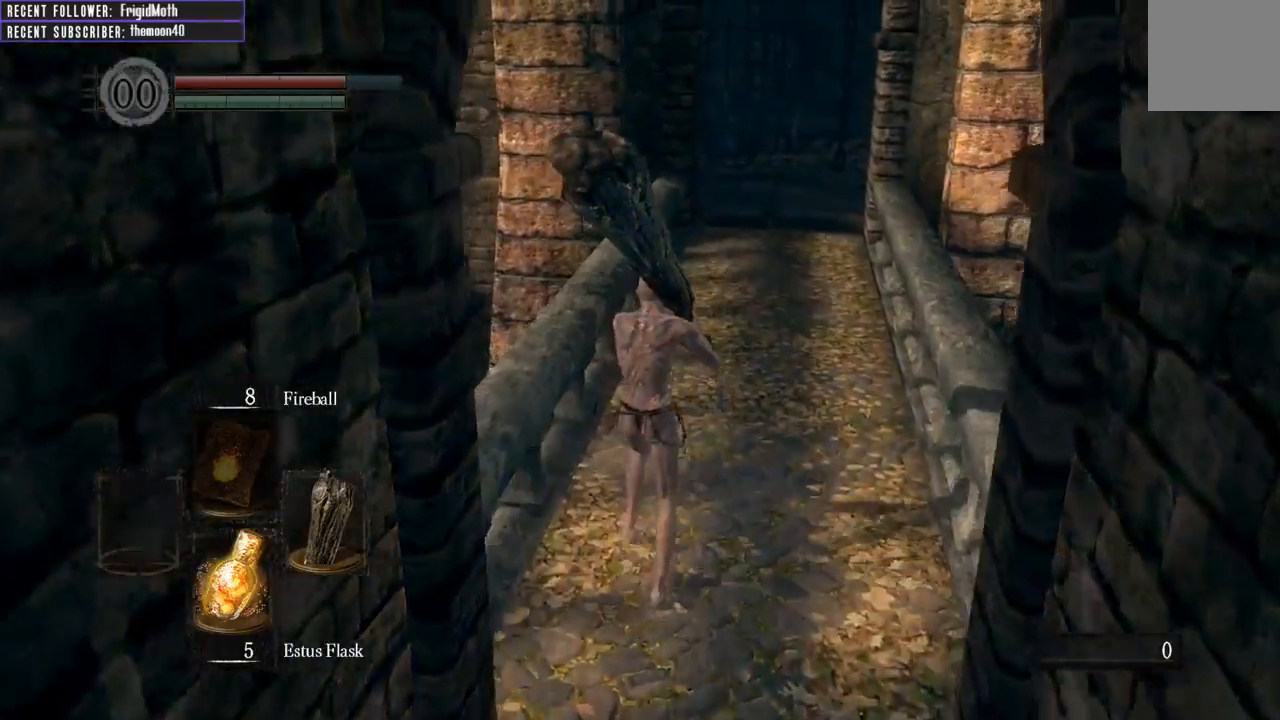
{"buttons": [], "left_stick": "up", "right_stick": "center", "events": []}
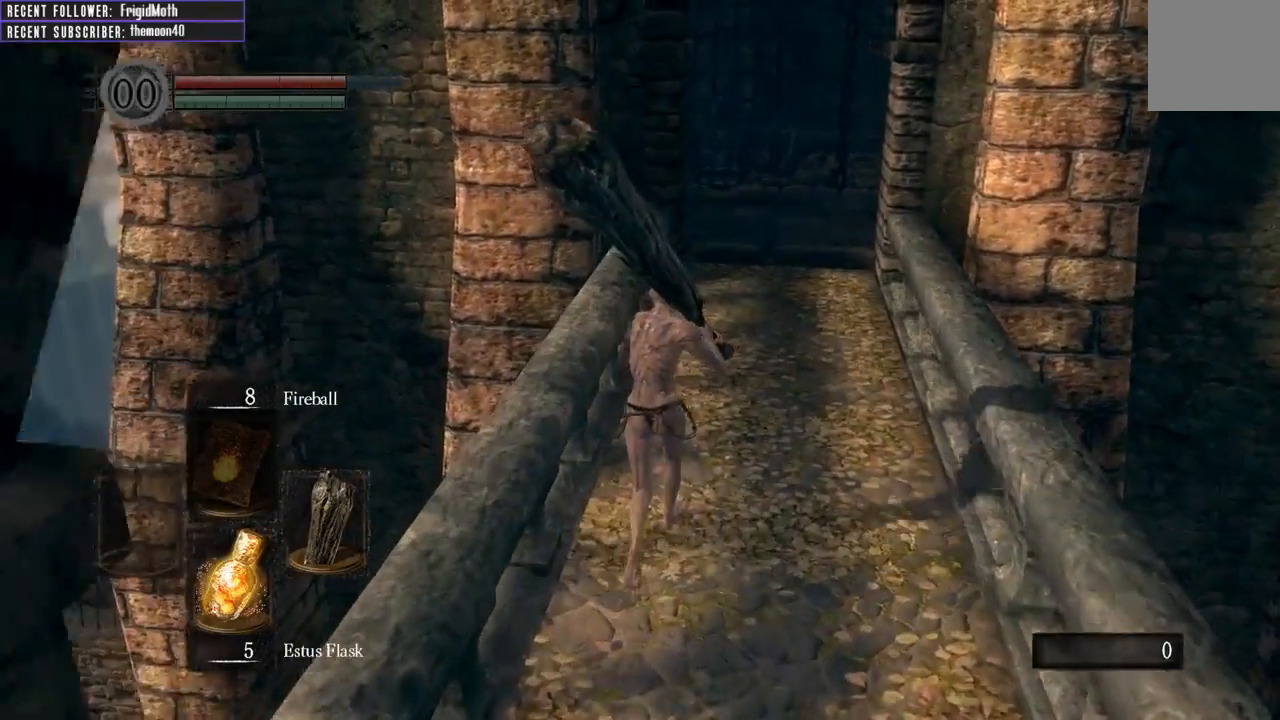
{"buttons": ["B"], "left_stick": "up", "right_stick": "center", "events": [[467, "B", "down"]]}
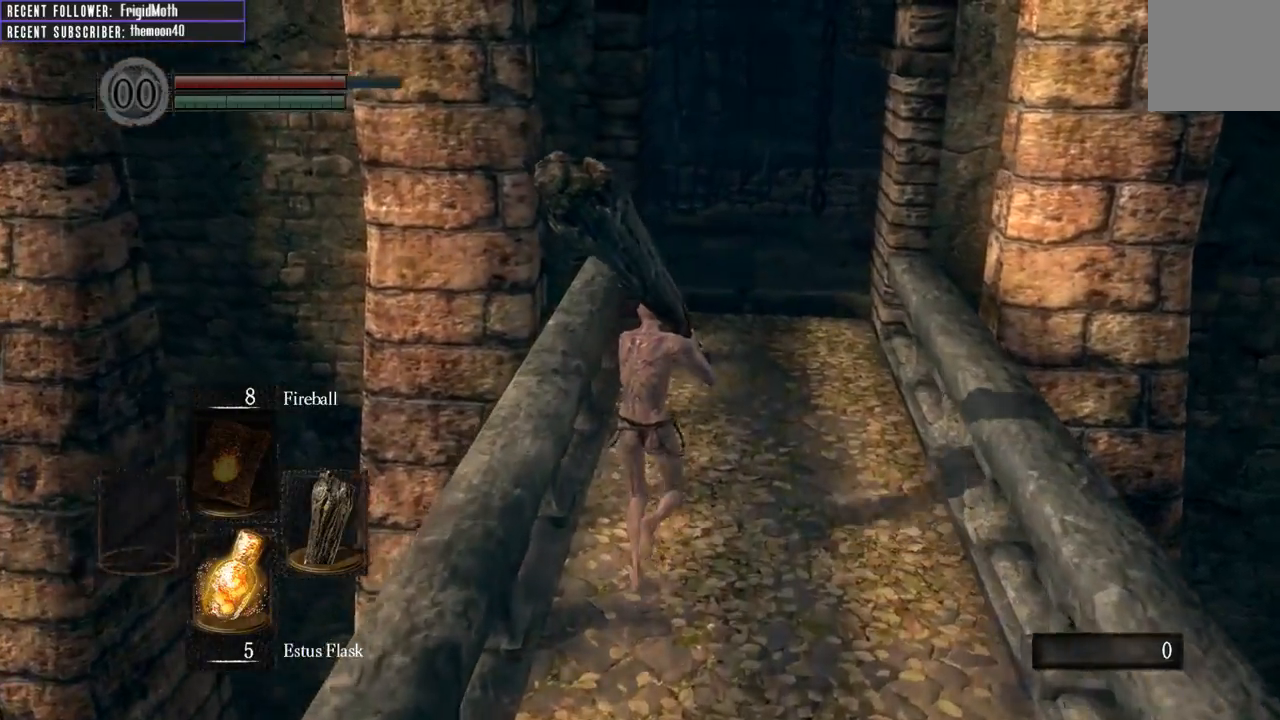
{"buttons": ["B", "L1"], "left_stick": "up", "right_stick": "center", "events": [[267, "L1", "down"]]}
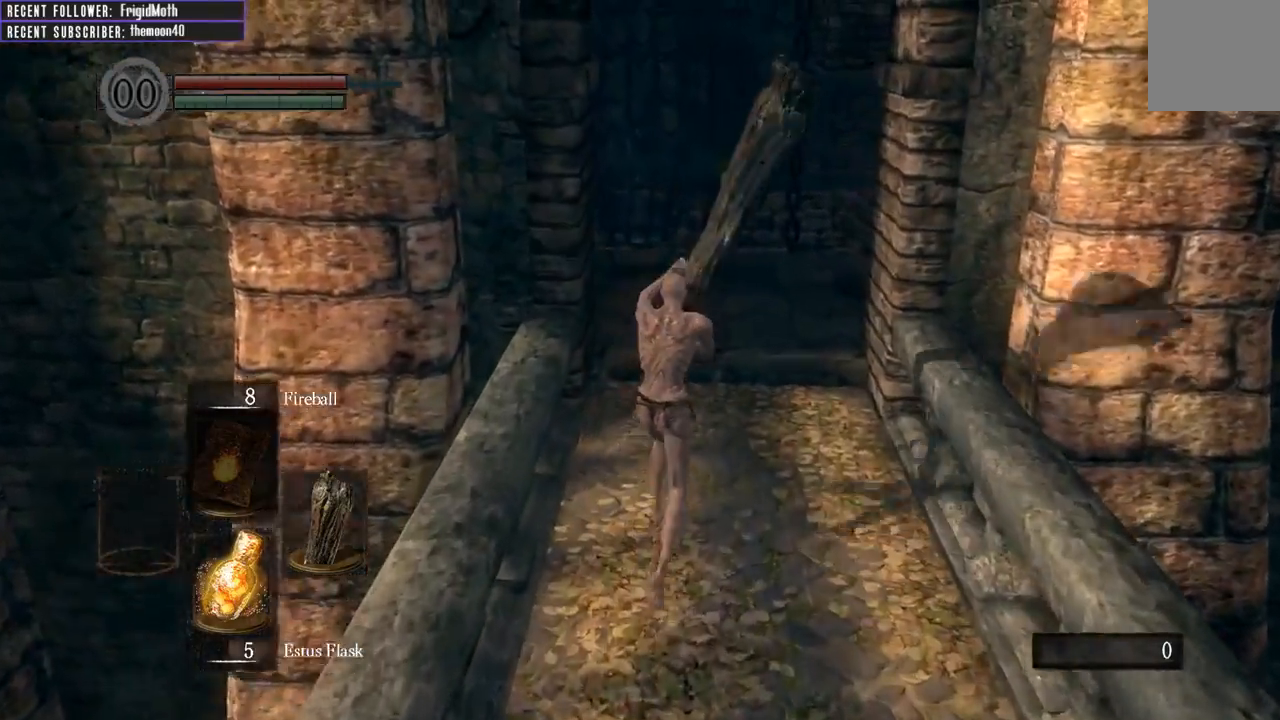
{"buttons": ["B", "L1"], "left_stick": "up", "right_stick": "left", "events": [[117, "right_stick", "left"], [283, "right_stick", "center"], [400, "right_stick", "left"]]}
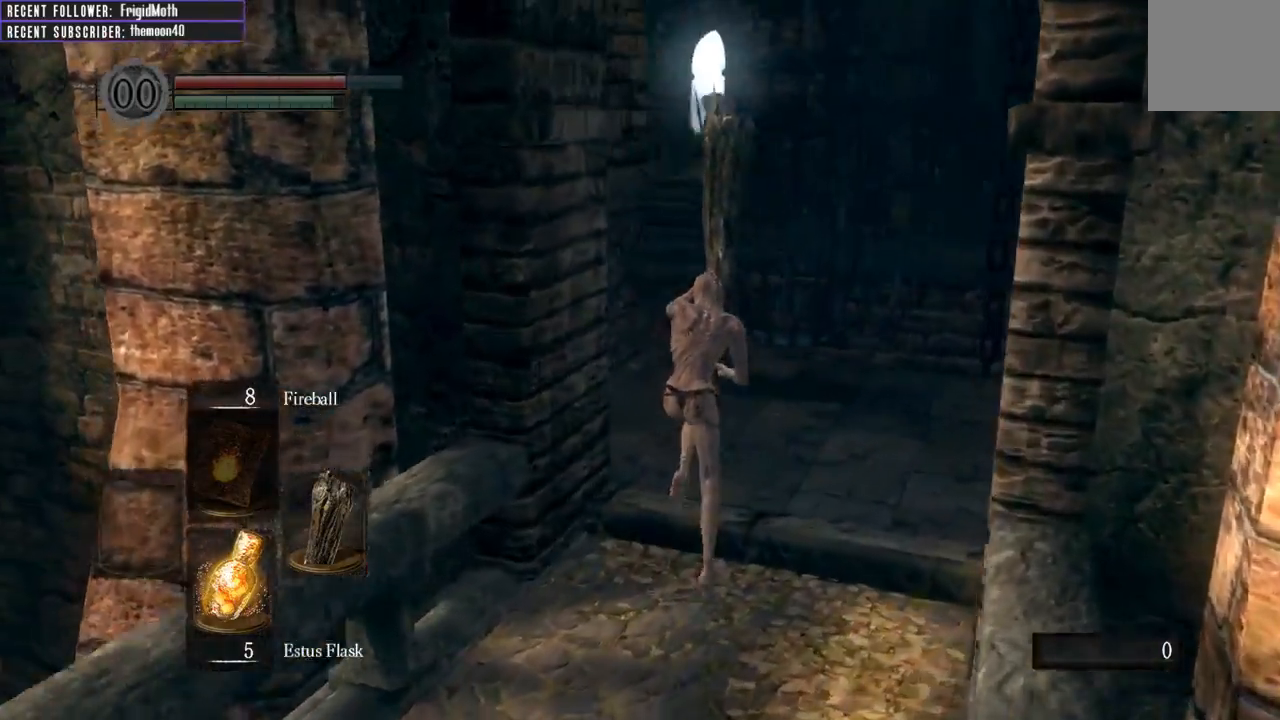
{"buttons": ["B", "L1"], "left_stick": "up-left", "right_stick": "left", "events": [[283, "right_stick", "center"], [383, "left_stick", "up-left"], [500, "right_stick", "left"]]}
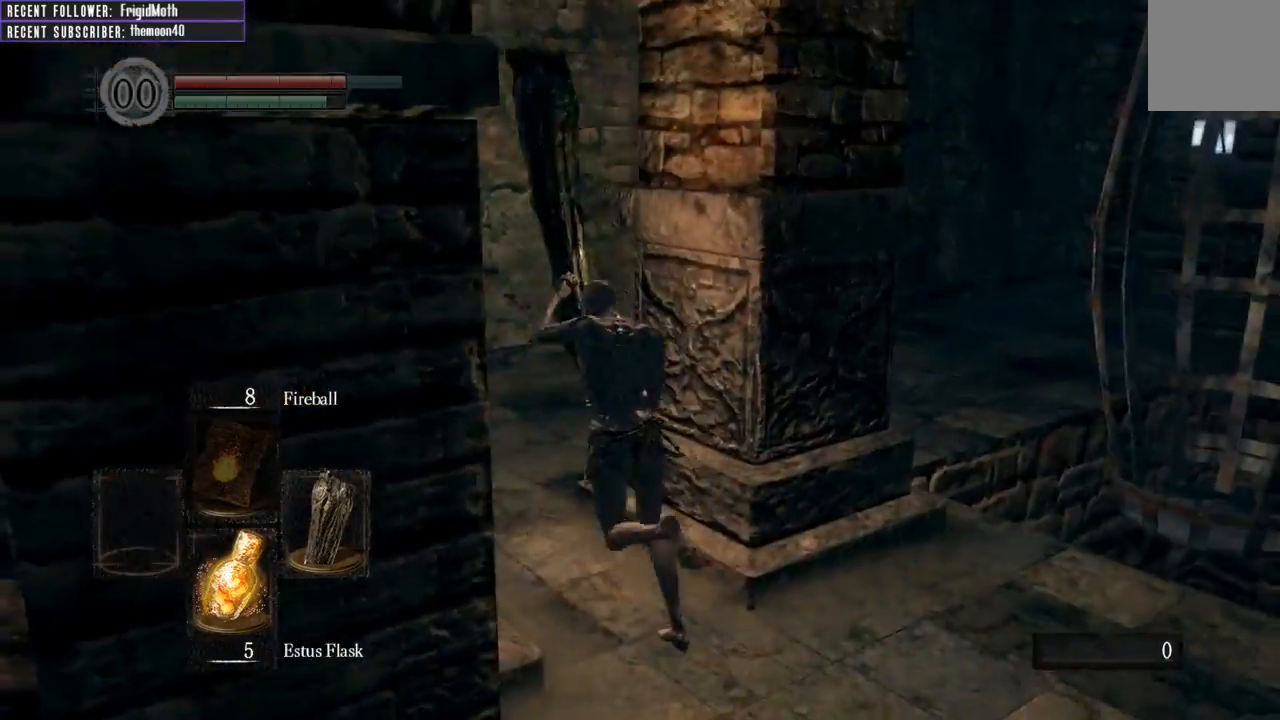
{"buttons": ["B", "L1"], "left_stick": "up", "right_stick": "right", "events": [[100, "left_stick", "up"], [150, "right_stick", "center"], [217, "right_stick", "right"]]}
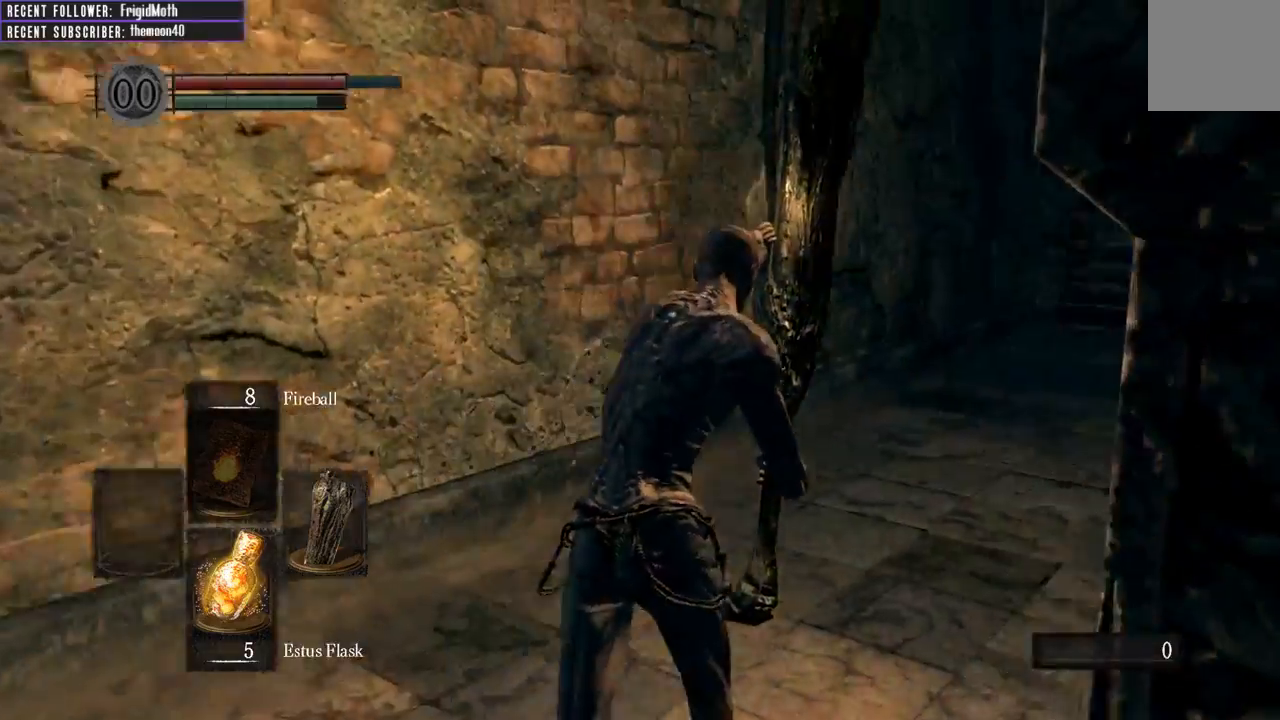
{"buttons": ["B", "L1"], "left_stick": "up", "right_stick": "center", "events": [[100, "right_stick", "center"], [350, "right_stick", "right"], [500, "right_stick", "center"]]}
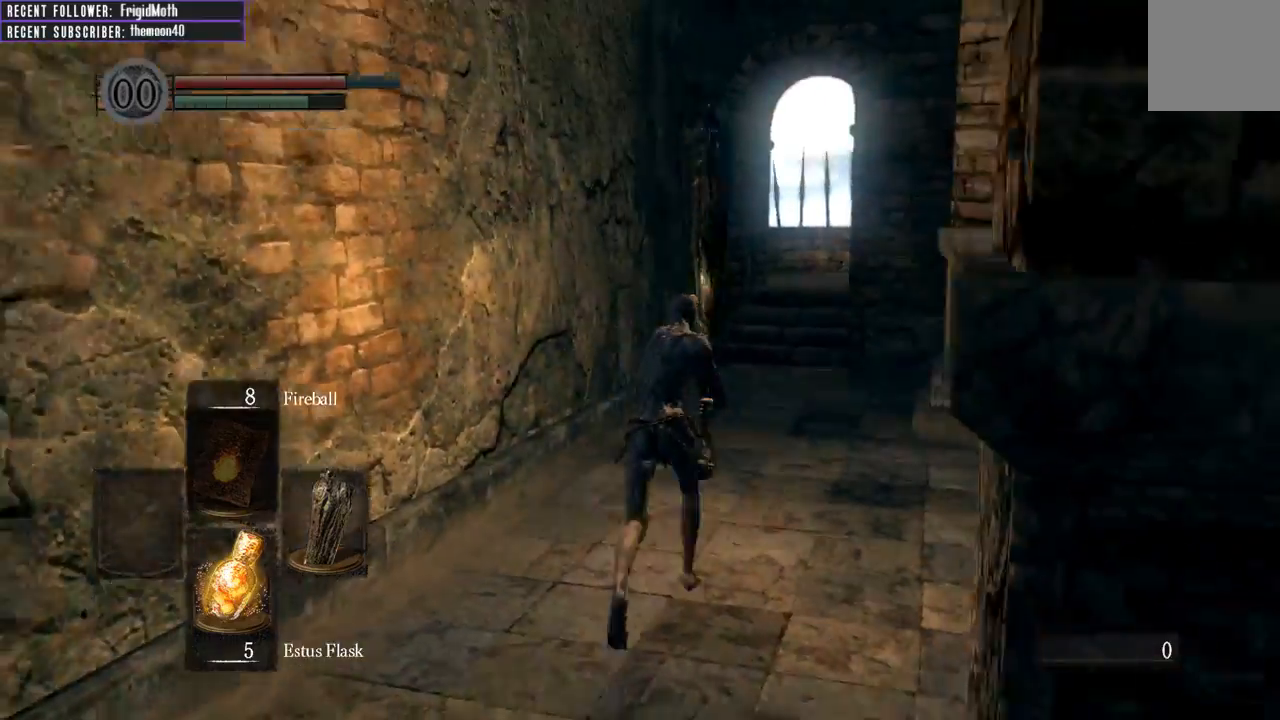
{"buttons": ["B", "L1"], "left_stick": "up", "right_stick": "right", "events": [[367, "right_stick", "right"]]}
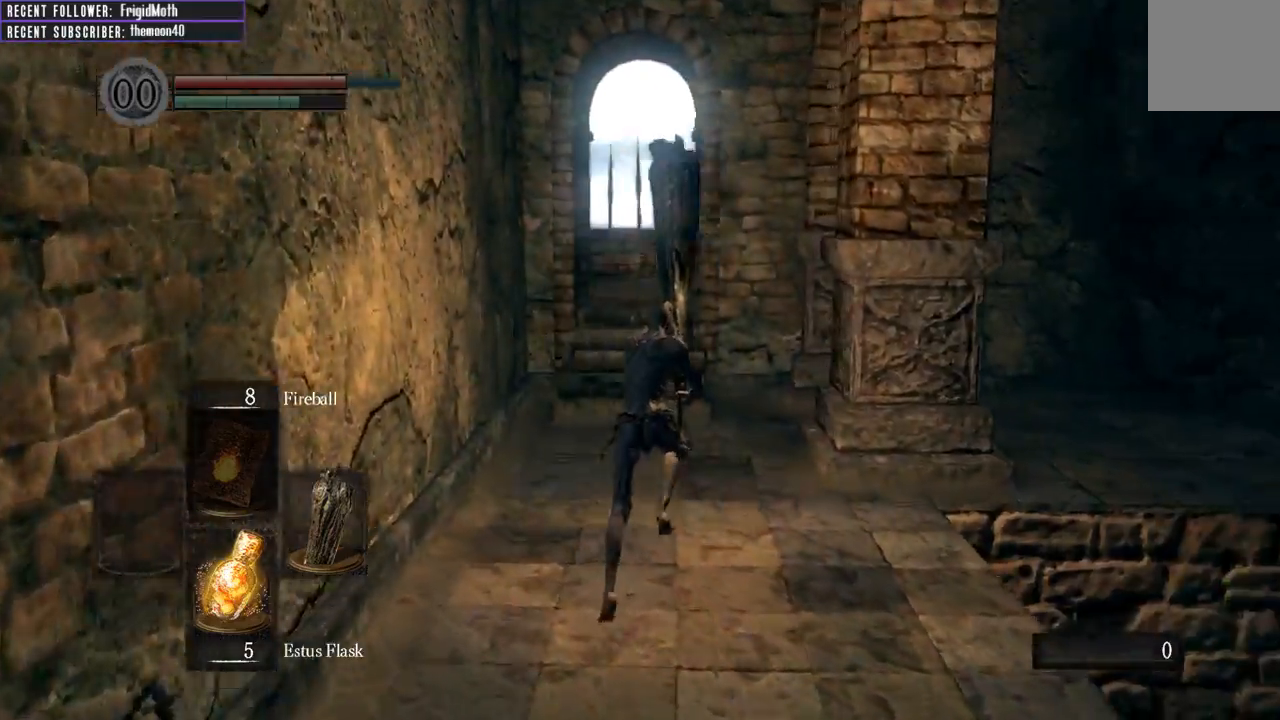
{"buttons": ["B", "L1"], "left_stick": "up", "right_stick": "center", "events": [[17, "right_stick", "center"]]}
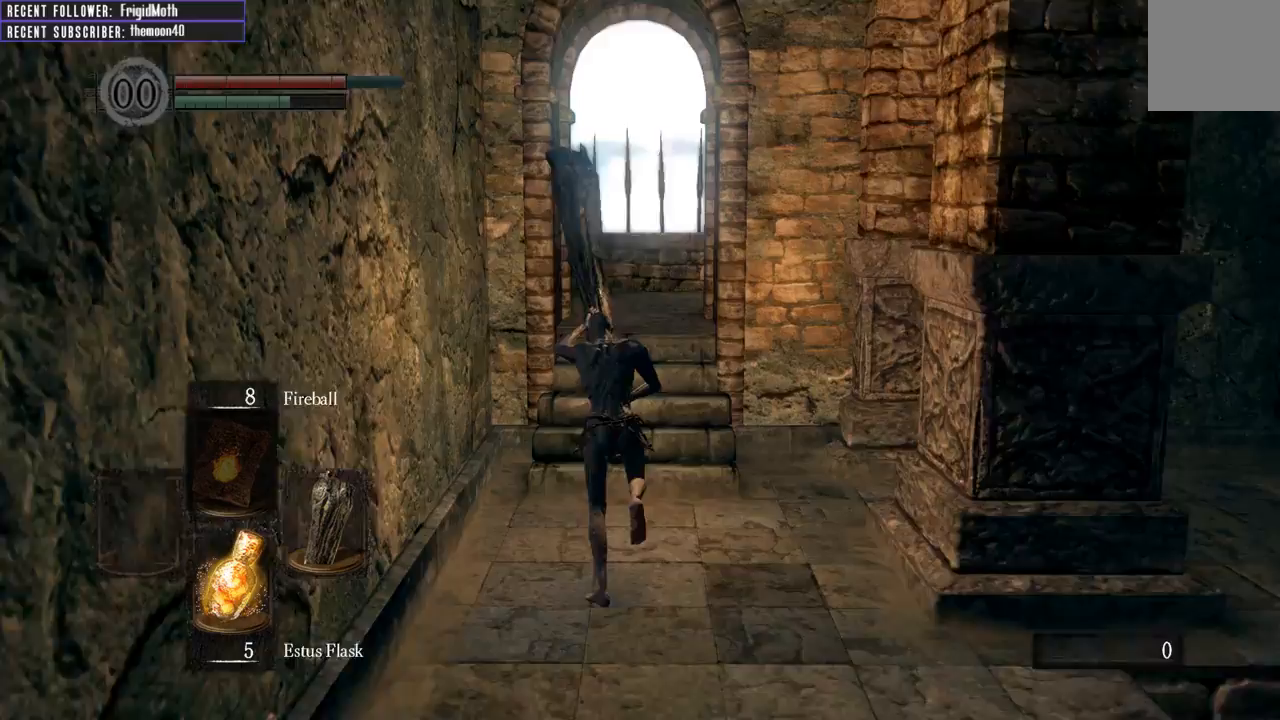
{"buttons": ["B", "L1"], "left_stick": "up", "right_stick": "center", "events": []}
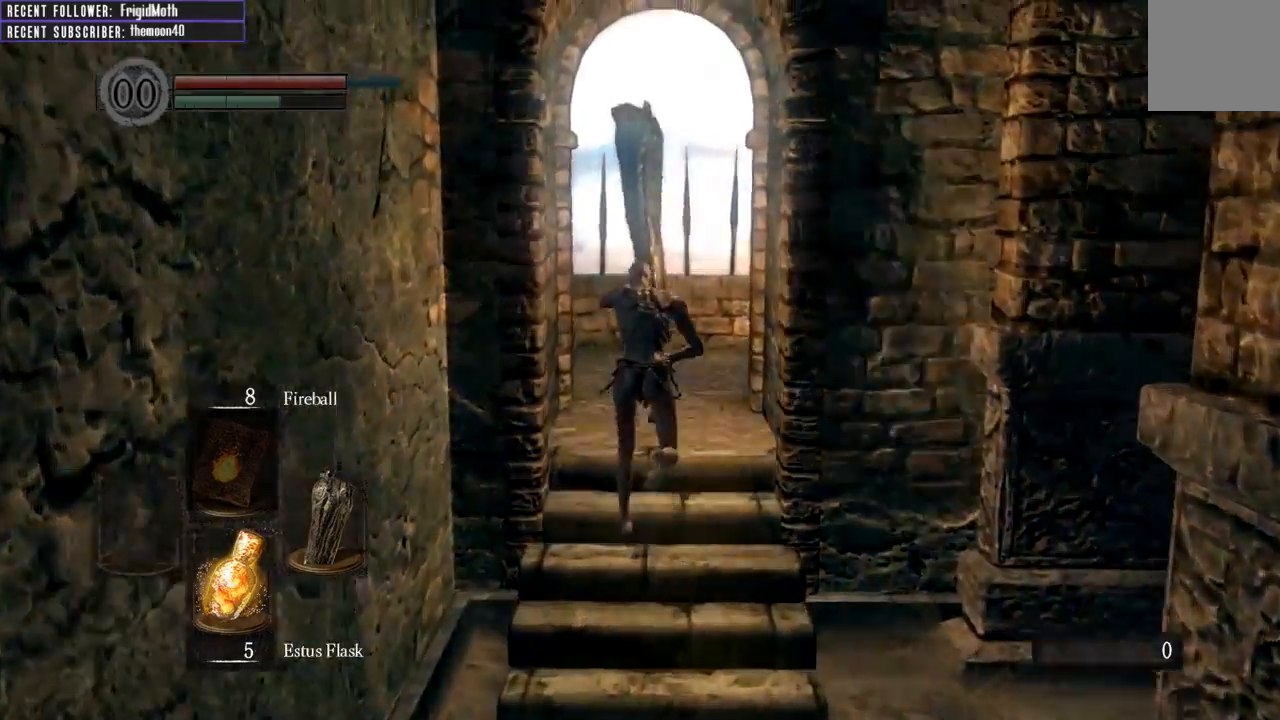
{"buttons": ["B", "L1"], "left_stick": "up", "right_stick": "right", "events": [[233, "right_stick", "right"]]}
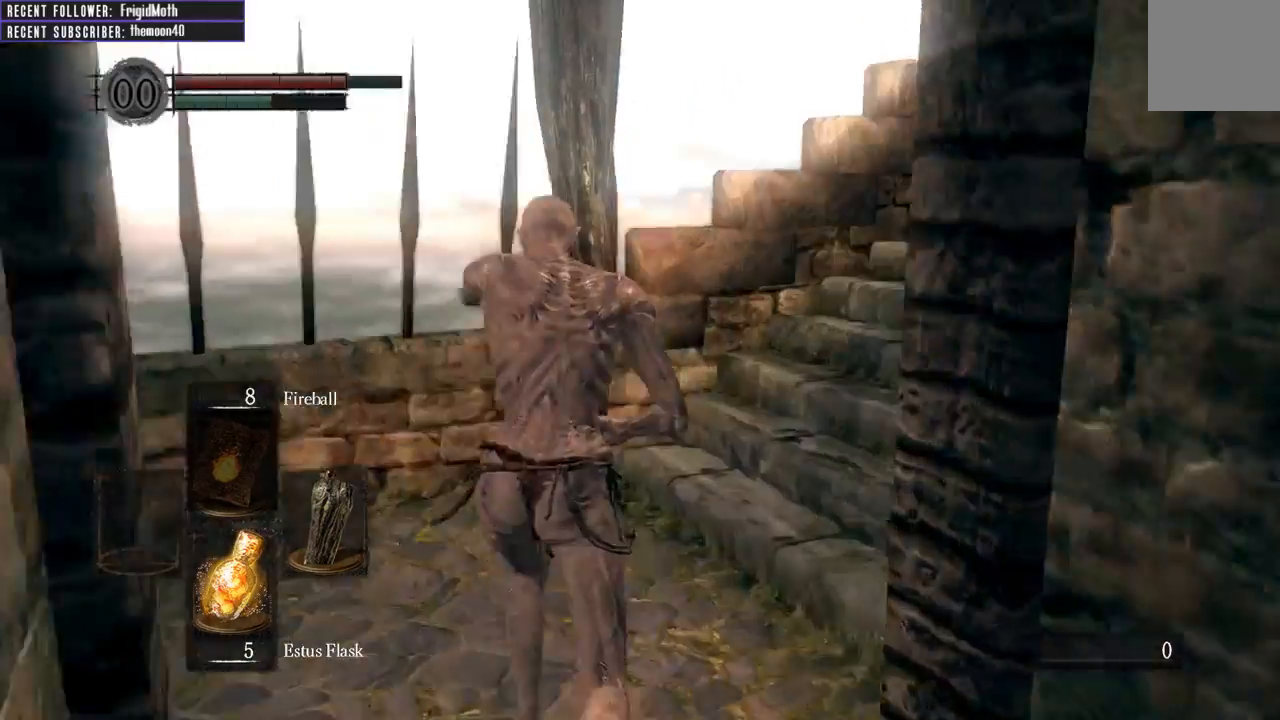
{"buttons": ["B", "L1"], "left_stick": "up", "right_stick": "center", "events": [[350, "right_stick", "center"]]}
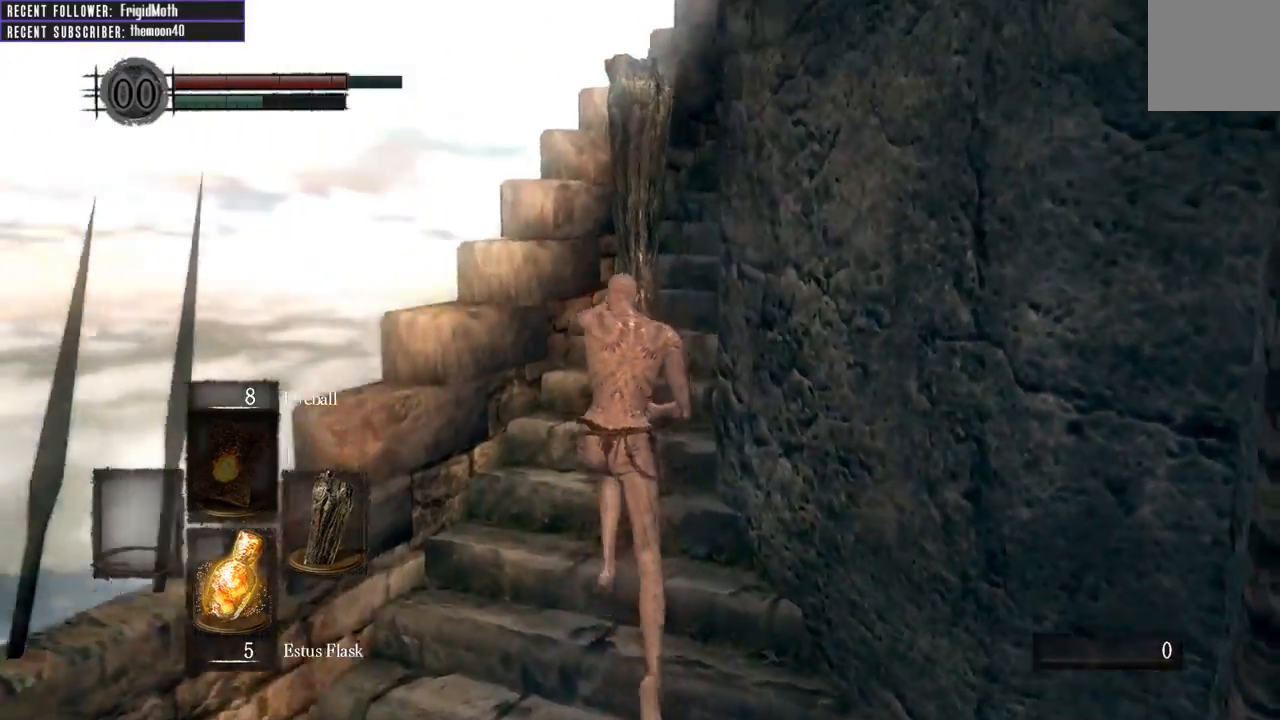
{"buttons": ["B", "L1"], "left_stick": "up", "right_stick": "center", "events": [[217, "right_stick", "right"], [367, "right_stick", "up-right"], [467, "right_stick", "center"]]}
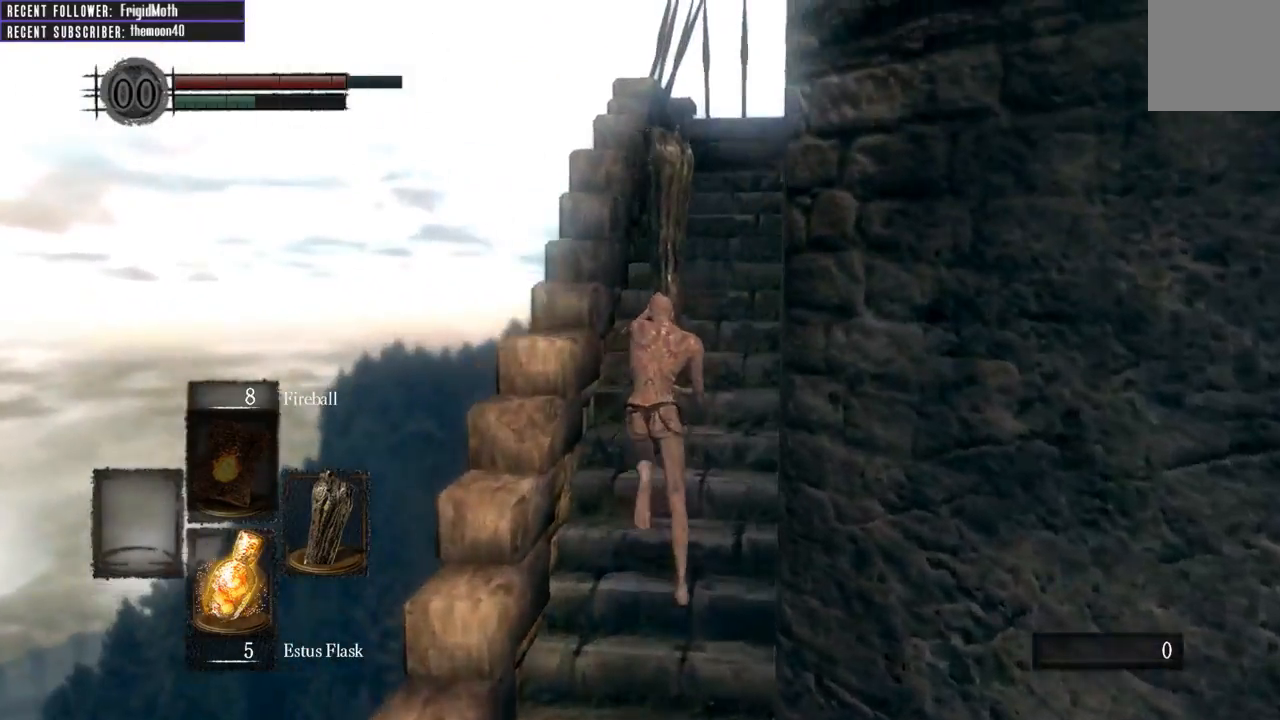
{"buttons": [], "left_stick": "up", "right_stick": "center", "events": [[17, "B", "up"], [17, "L1", "up"], [233, "right_stick", "right"], [417, "right_stick", "center"]]}